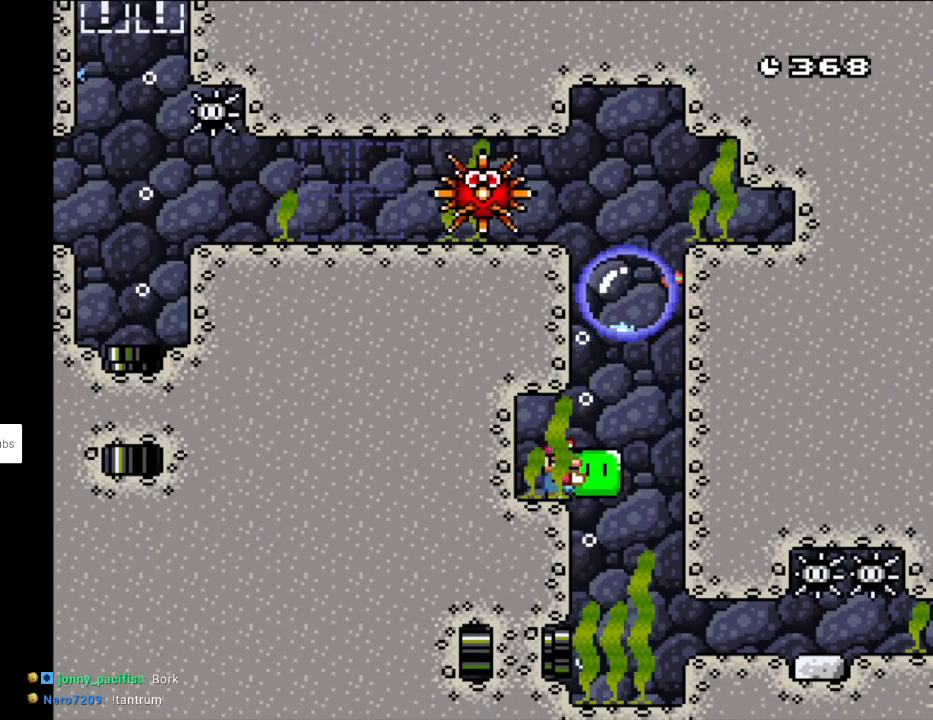
Gameplay with a controller (Nintendo layout); each line is a JSON object with the inputs held at the frame after it. "events" lists button and stick changes between this image and that frame as [ms after this image, input, new state], when the widget could be followed in between. Not read: L3 R3.
{"buttons": ["Y", "DPAD_DOWN", "DPAD_RIGHT"], "events": []}
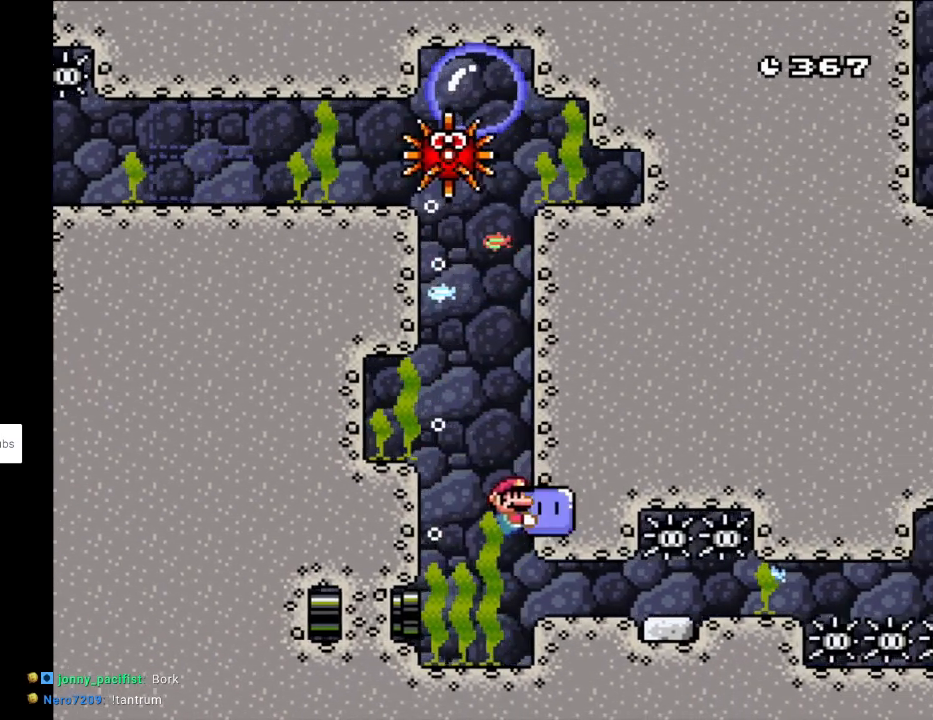
{"buttons": ["Y", "DPAD_RIGHT"], "events": [[317, "DPAD_DOWN", "up"]]}
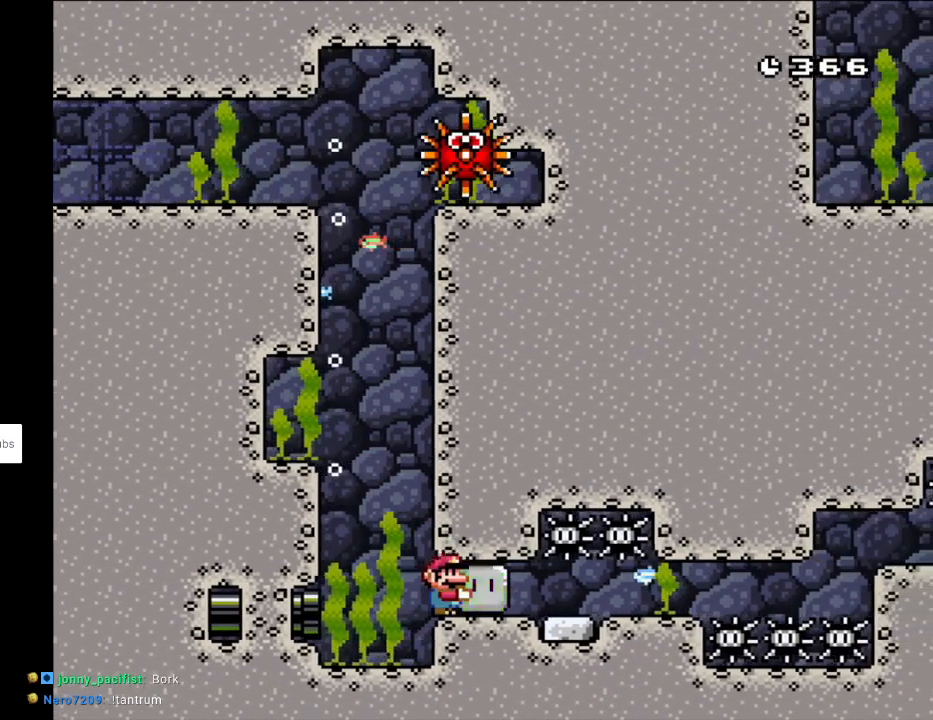
{"buttons": ["Y", "DPAD_DOWN", "DPAD_RIGHT"], "events": [[117, "DPAD_DOWN", "down"]]}
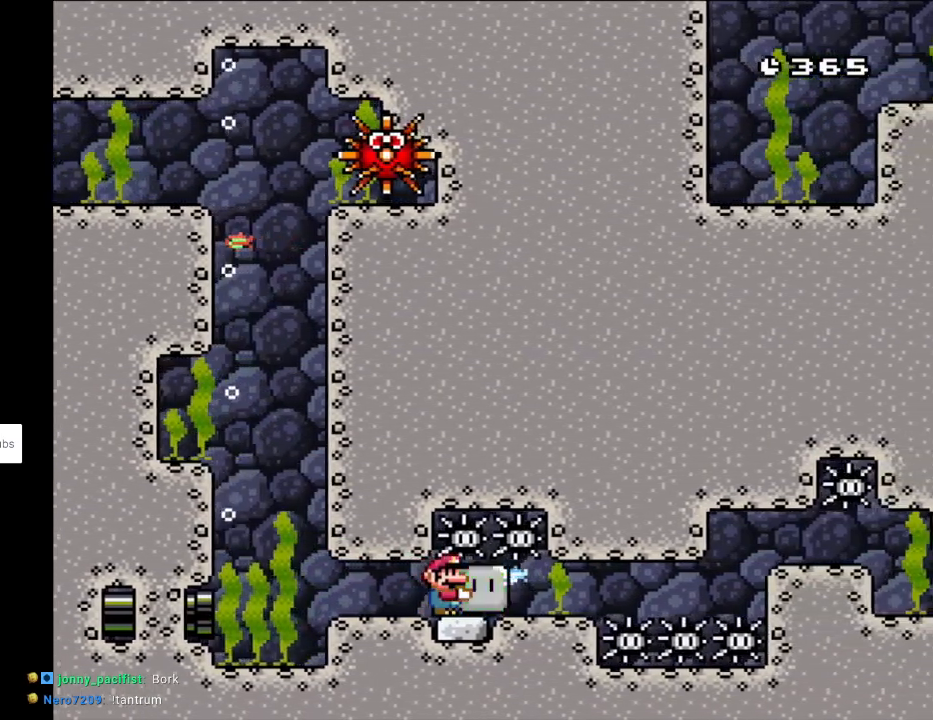
{"buttons": ["Y", "DPAD_DOWN", "DPAD_RIGHT"], "events": []}
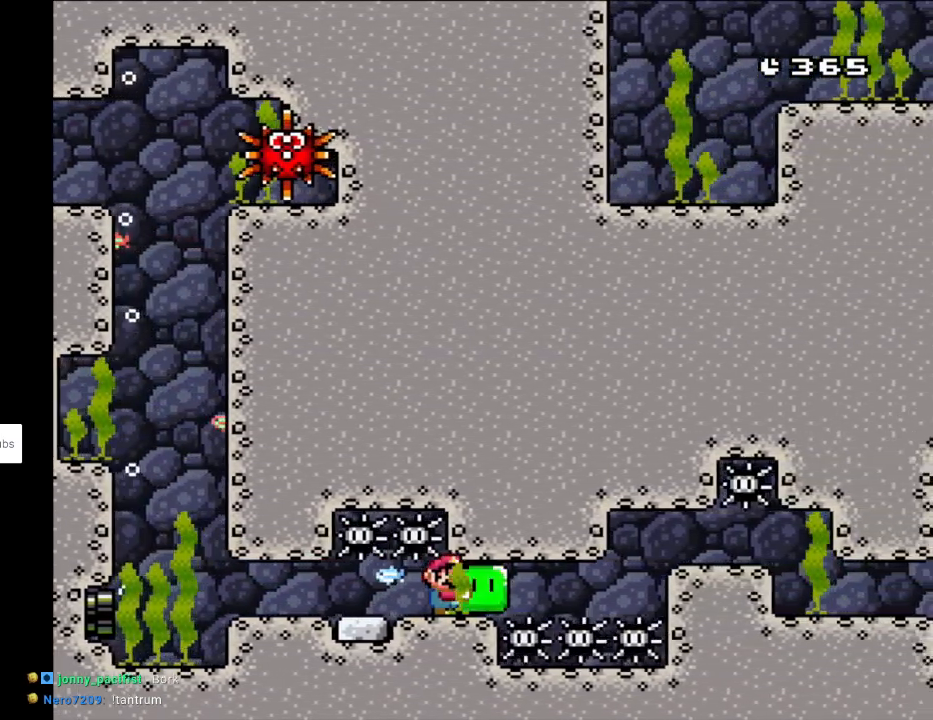
{"buttons": ["Y", "DPAD_UP", "DPAD_RIGHT"], "events": [[83, "DPAD_DOWN", "up"], [117, "DPAD_UP", "down"]]}
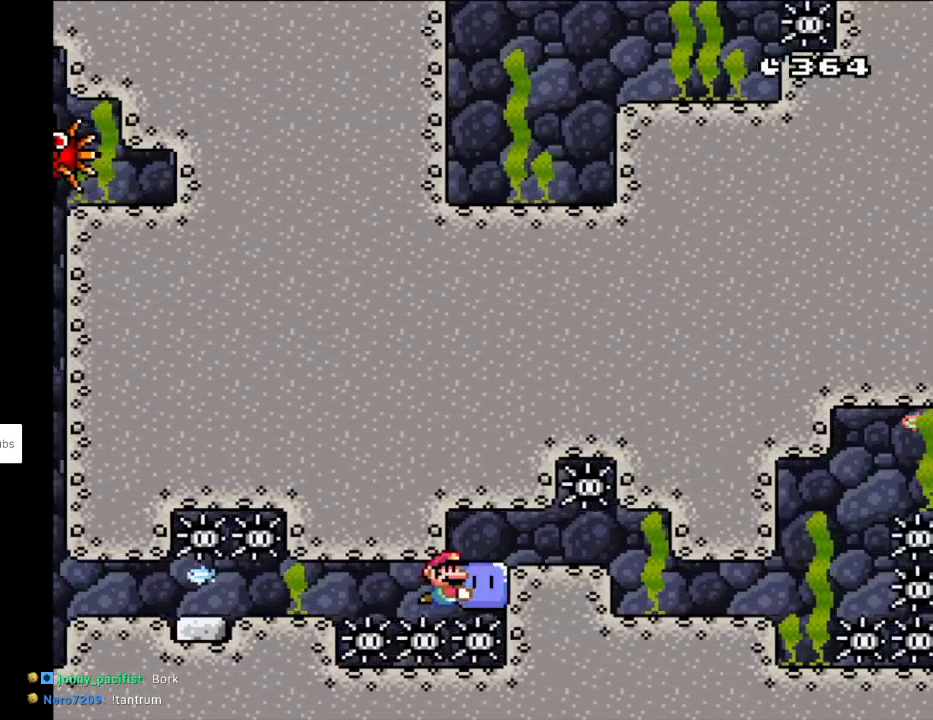
{"buttons": ["Y", "DPAD_RIGHT"], "events": [[467, "DPAD_UP", "up"]]}
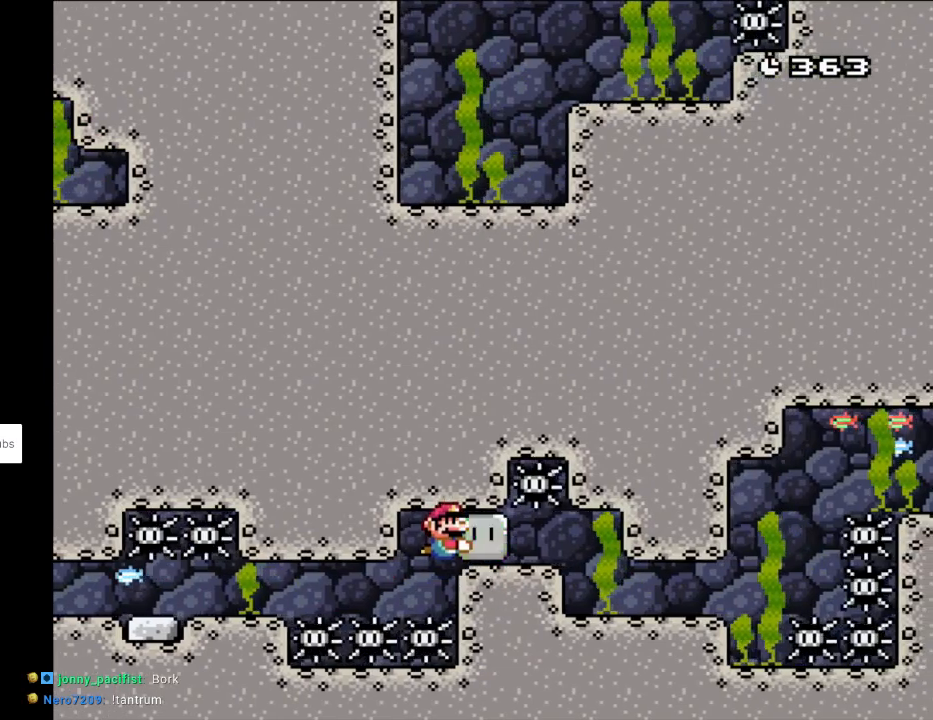
{"buttons": ["Y", "DPAD_DOWN", "DPAD_RIGHT"], "events": [[83, "DPAD_DOWN", "down"]]}
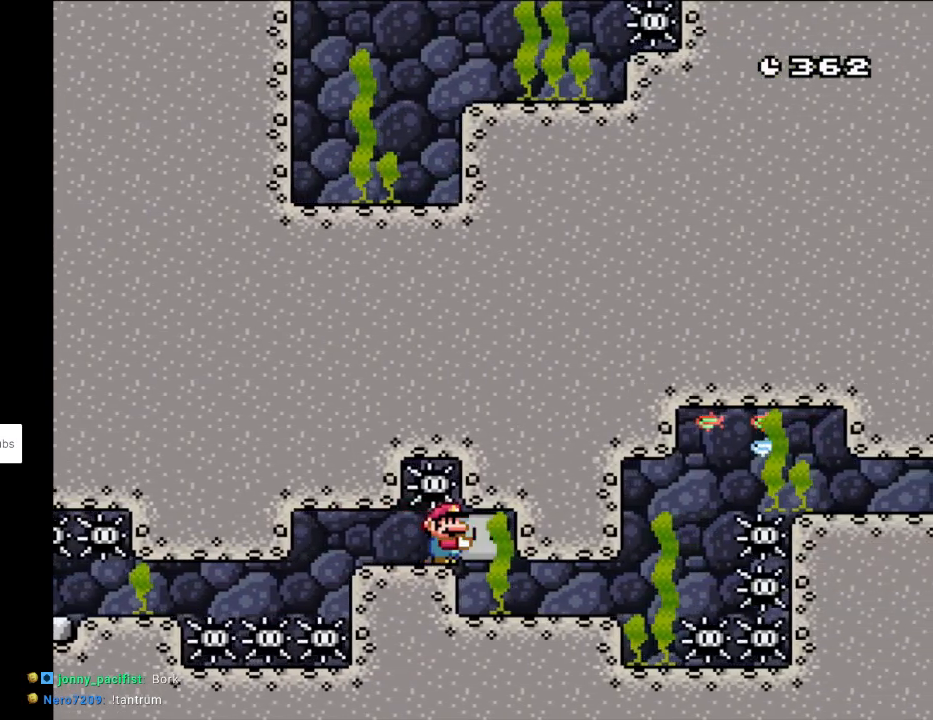
{"buttons": ["Y", "DPAD_RIGHT"], "events": [[400, "DPAD_DOWN", "up"]]}
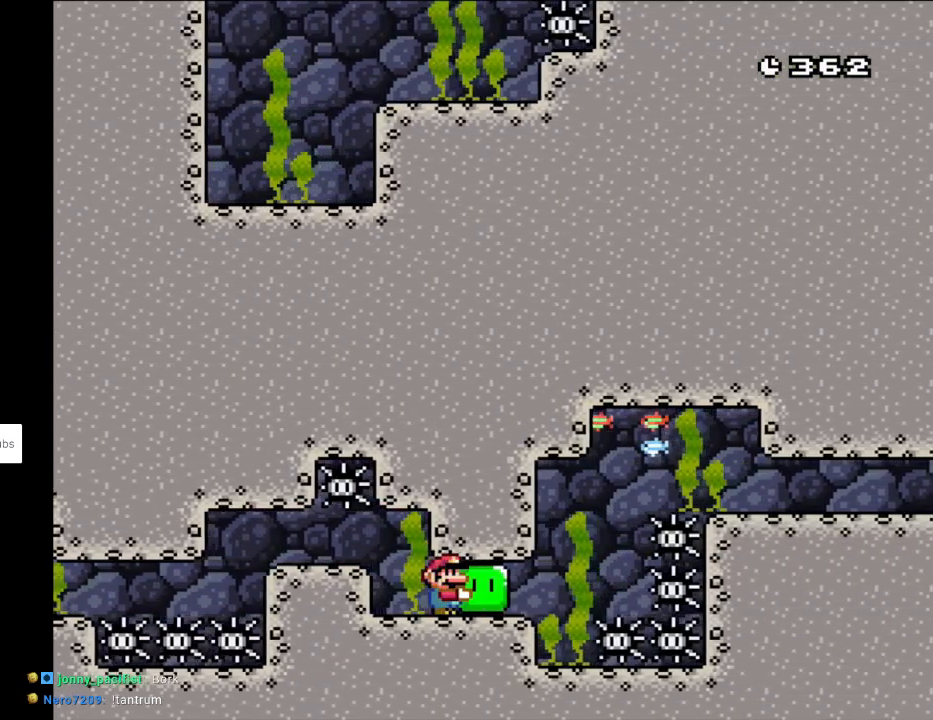
{"buttons": ["Y", "DPAD_UP", "DPAD_LEFT"], "events": [[300, "DPAD_RIGHT", "up"], [350, "DPAD_UP", "down"], [367, "DPAD_LEFT", "down"], [383, "DPAD_UP", "up"], [483, "DPAD_UP", "down"]]}
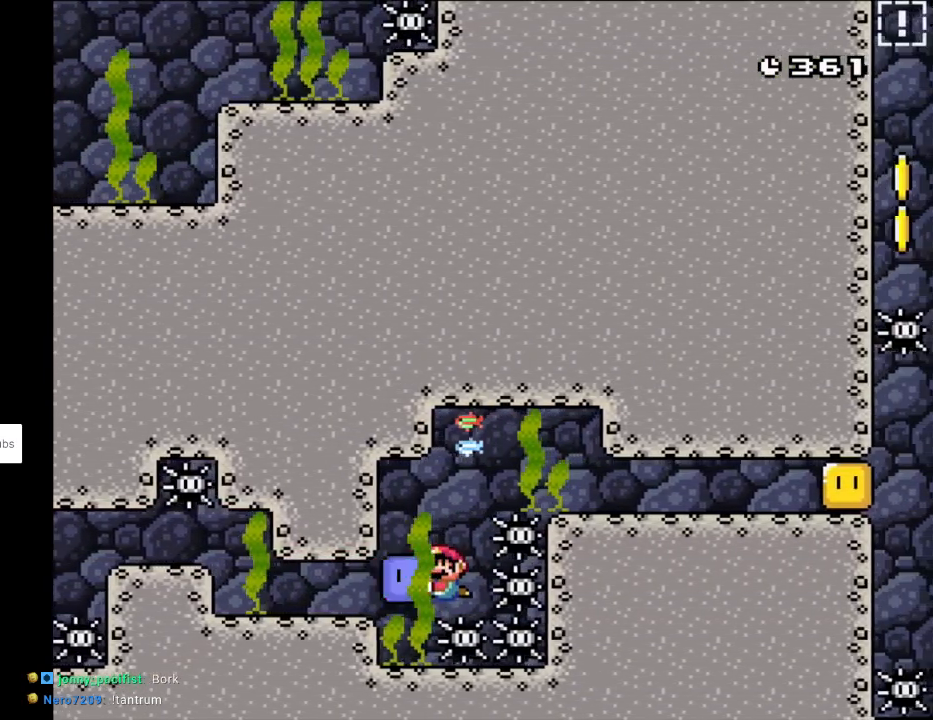
{"buttons": ["Y", "DPAD_UP", "DPAD_RIGHT"], "events": [[333, "DPAD_LEFT", "up"], [350, "DPAD_RIGHT", "down"]]}
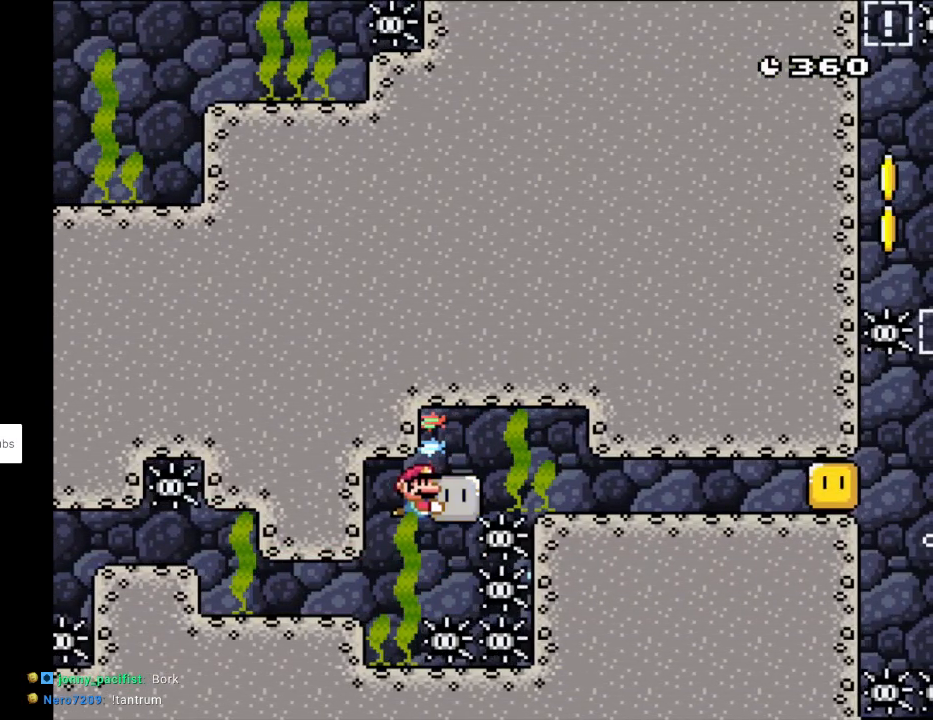
{"buttons": ["Y", "DPAD_UP", "DPAD_RIGHT"], "events": [[100, "DPAD_UP", "up"], [150, "Y", "up"], [217, "Y", "down"], [367, "DPAD_UP", "down"], [400, "B", "down"], [500, "B", "up"]]}
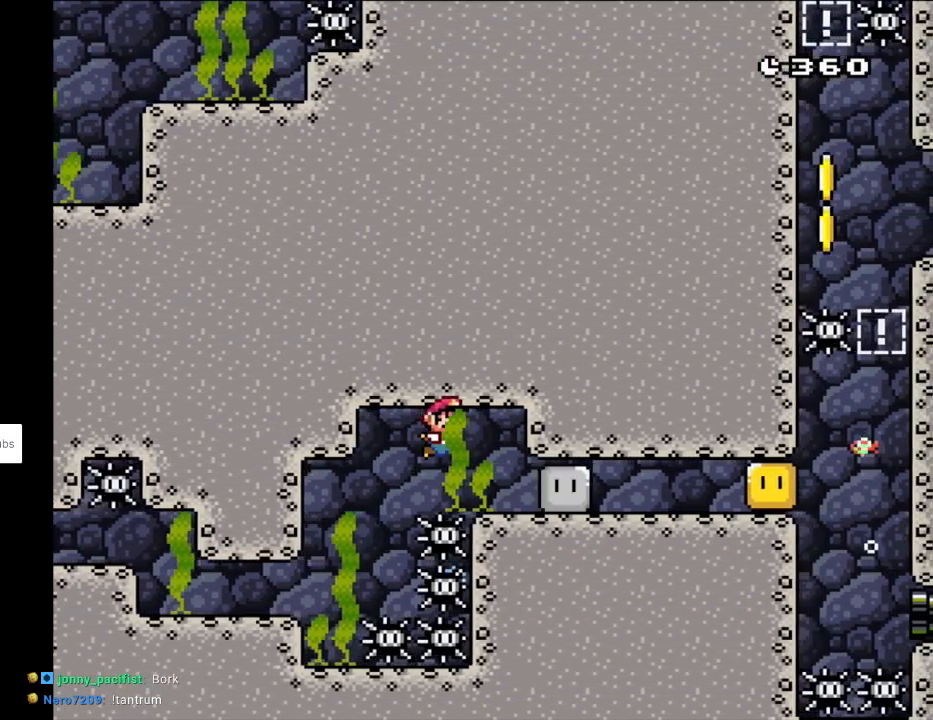
{"buttons": ["Y", "DPAD_RIGHT"], "events": [[100, "DPAD_UP", "up"]]}
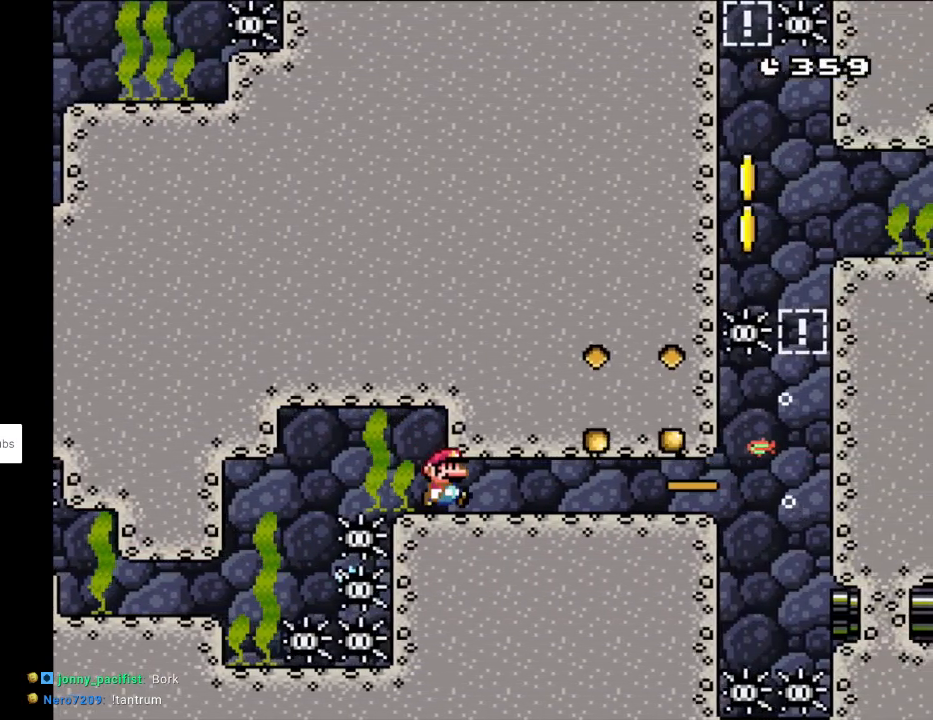
{"buttons": ["B", "DPAD_UP", "DPAD_RIGHT"], "events": [[217, "DPAD_UP", "down"], [250, "B", "down"], [350, "B", "up"], [400, "Y", "up"], [467, "B", "down"]]}
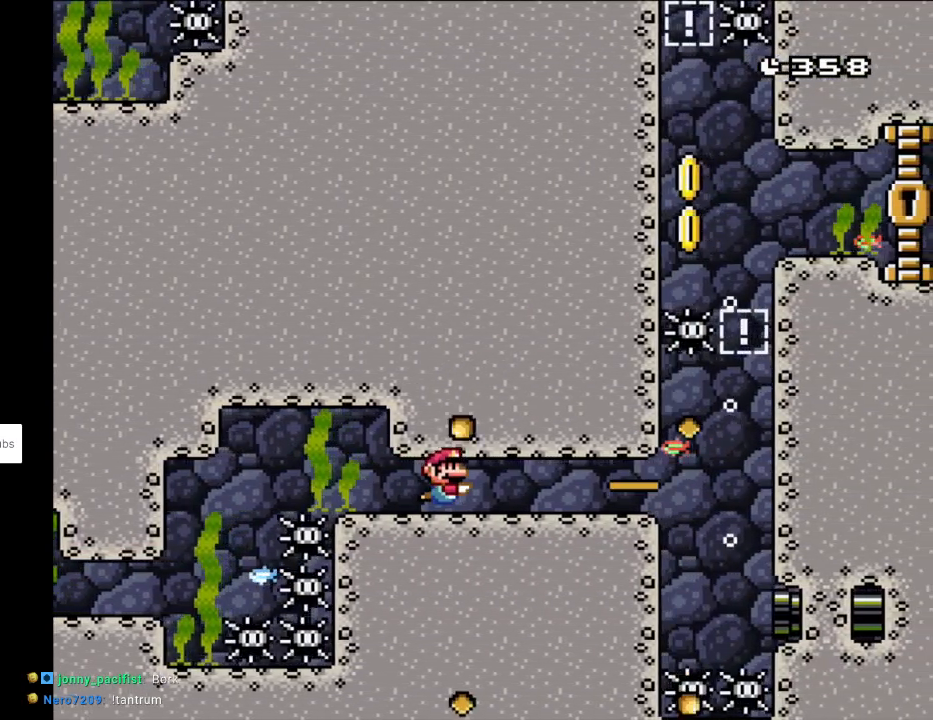
{"buttons": ["B", "DPAD_UP", "DPAD_RIGHT"], "events": [[50, "B", "up"], [100, "B", "down"], [167, "B", "up"], [217, "B", "down"], [267, "B", "up"], [333, "B", "down"], [400, "B", "up"], [467, "B", "down"]]}
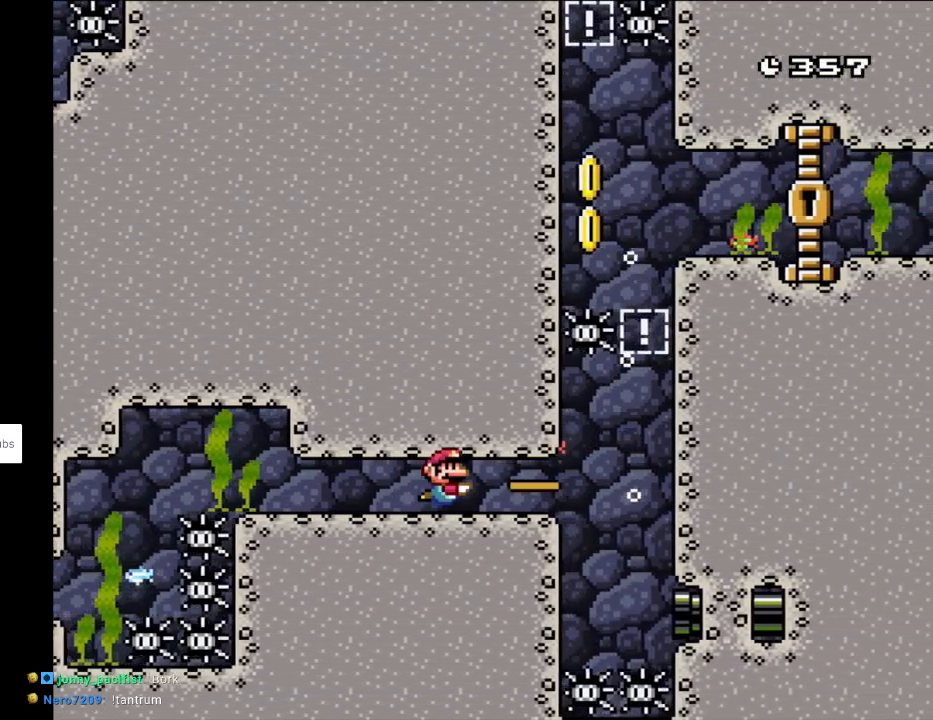
{"buttons": ["DPAD_DOWN", "DPAD_RIGHT"], "events": [[33, "B", "up"], [100, "B", "down"], [183, "B", "up"], [250, "B", "down"], [317, "B", "up"], [383, "B", "down"], [417, "DPAD_UP", "up"], [467, "B", "up"], [483, "DPAD_DOWN", "down"]]}
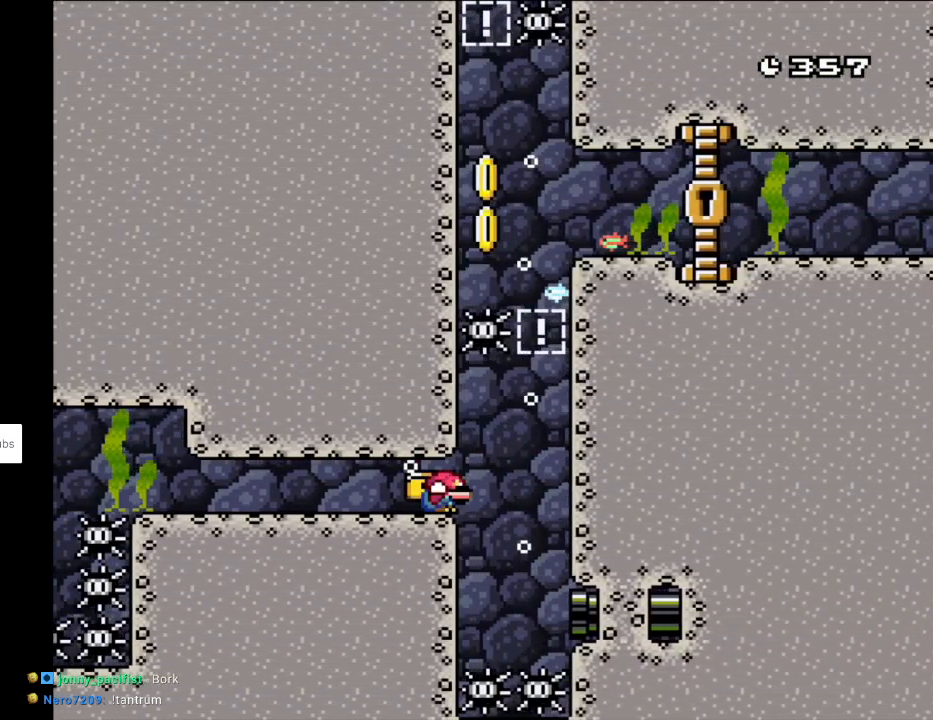
{"buttons": ["DPAD_RIGHT"], "events": [[183, "B", "down"], [300, "B", "up"], [367, "B", "down"], [367, "DPAD_DOWN", "up"], [467, "B", "up"]]}
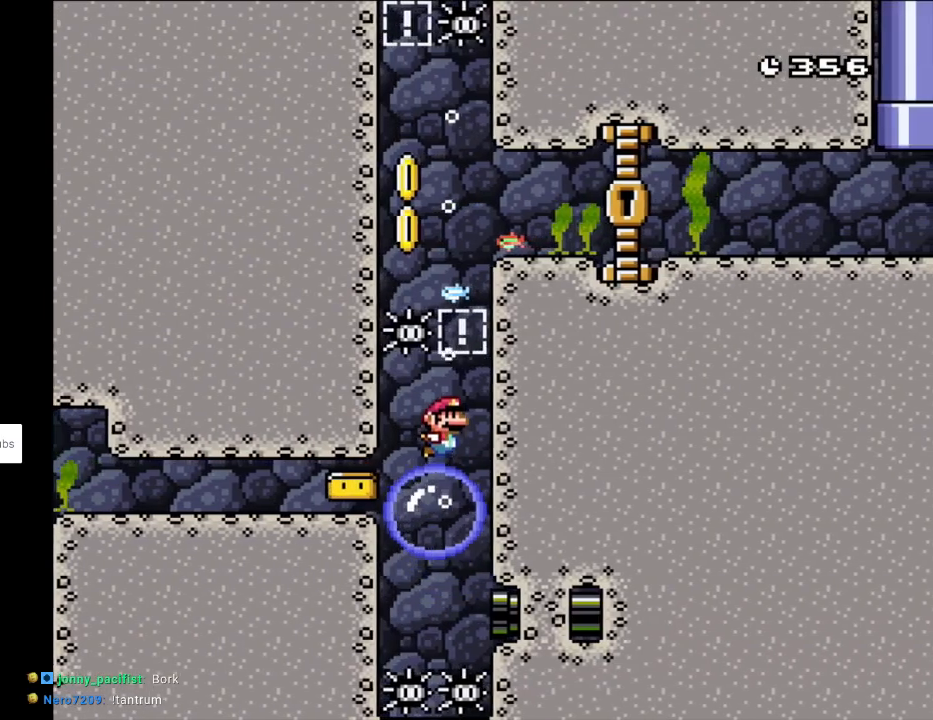
{"buttons": [], "events": [[250, "DPAD_RIGHT", "up"]]}
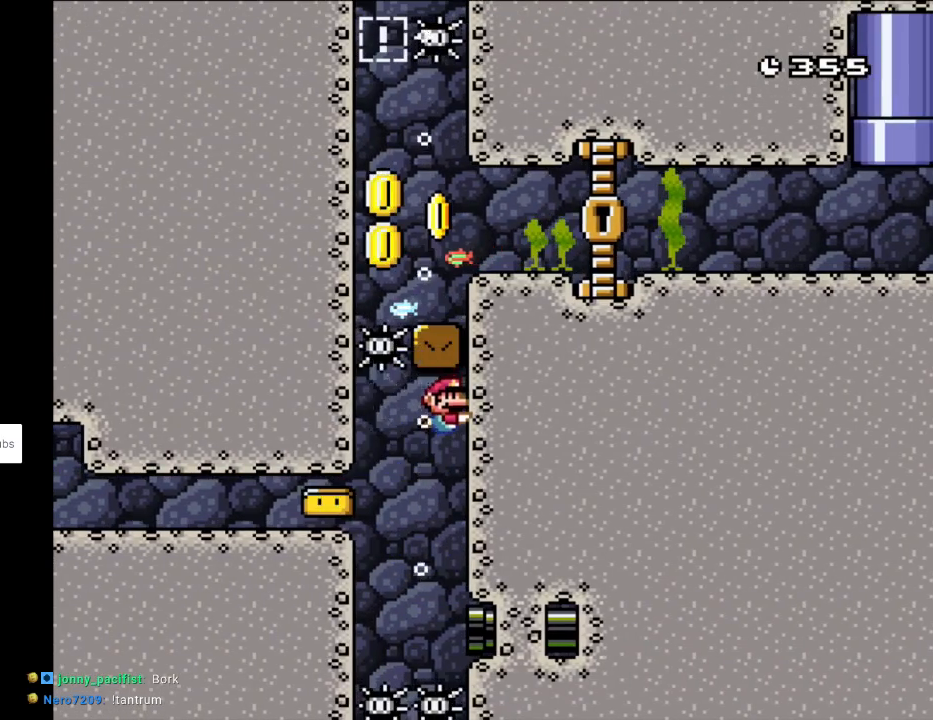
{"buttons": [], "events": []}
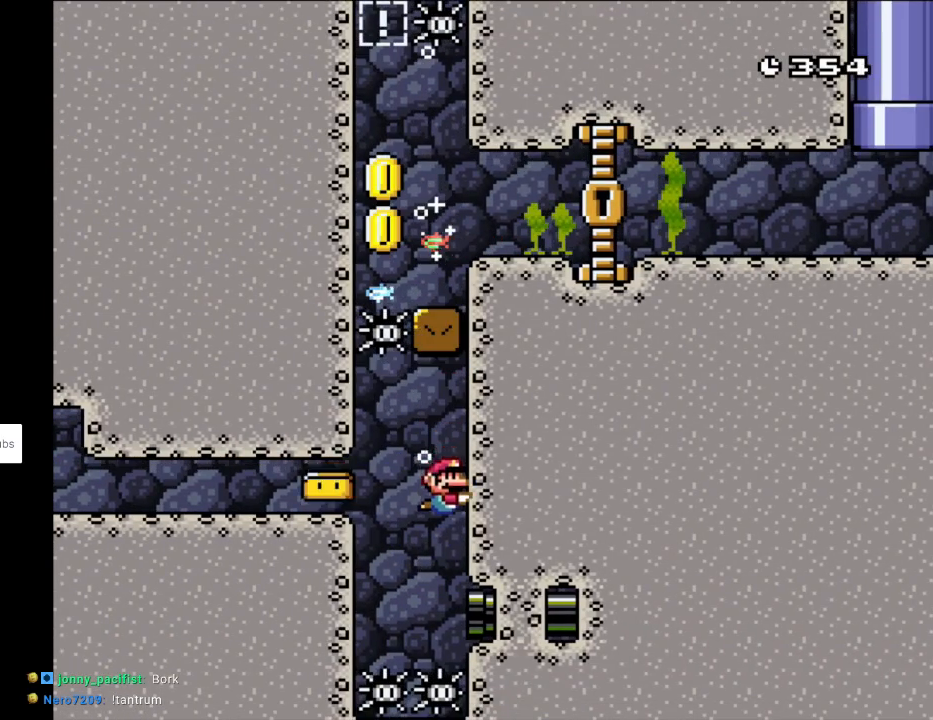
{"buttons": [], "events": []}
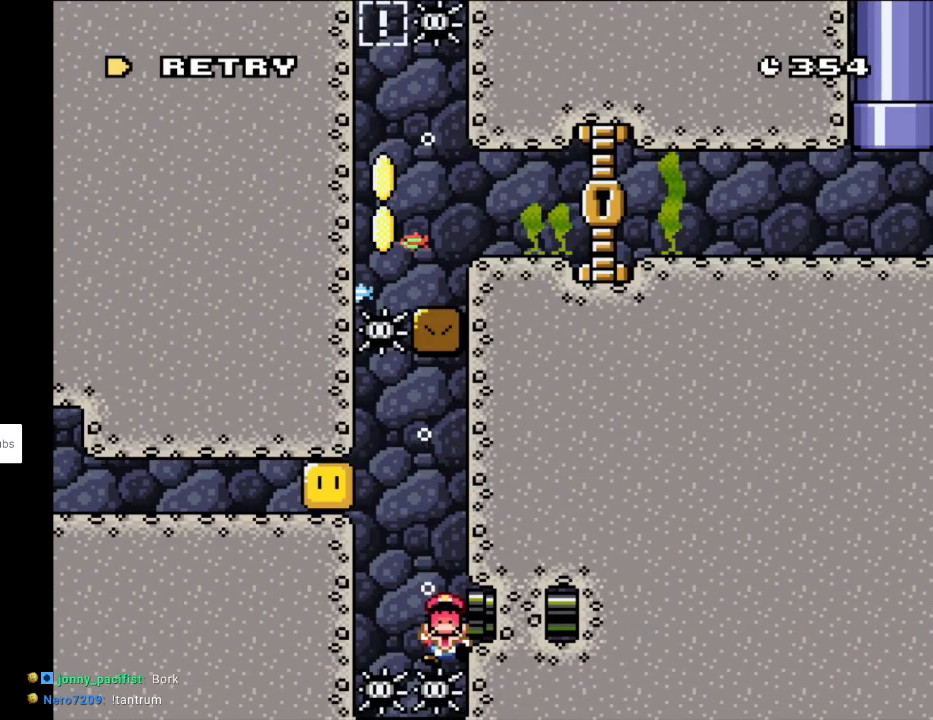
{"buttons": ["A"], "events": [[267, "A", "down"], [400, "A", "up"], [483, "A", "down"]]}
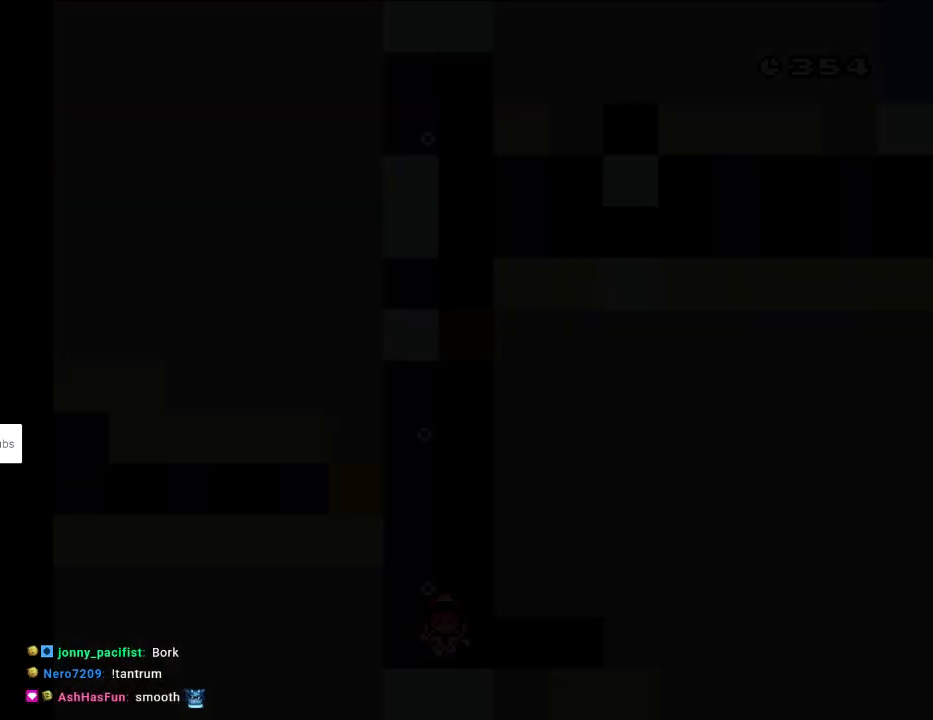
{"buttons": [], "events": [[150, "A", "up"]]}
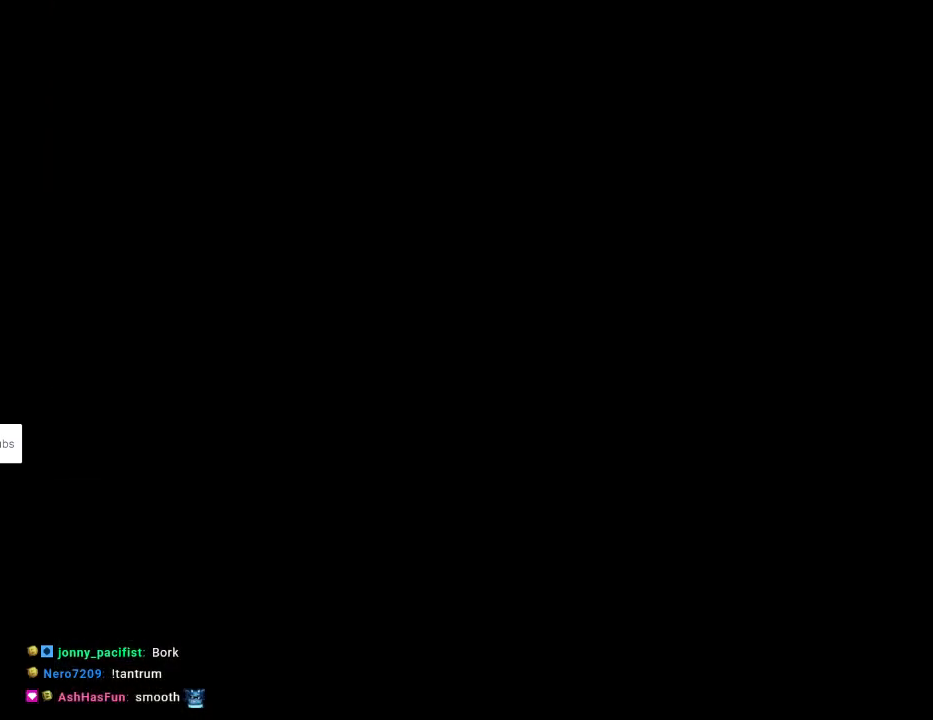
{"buttons": [], "events": []}
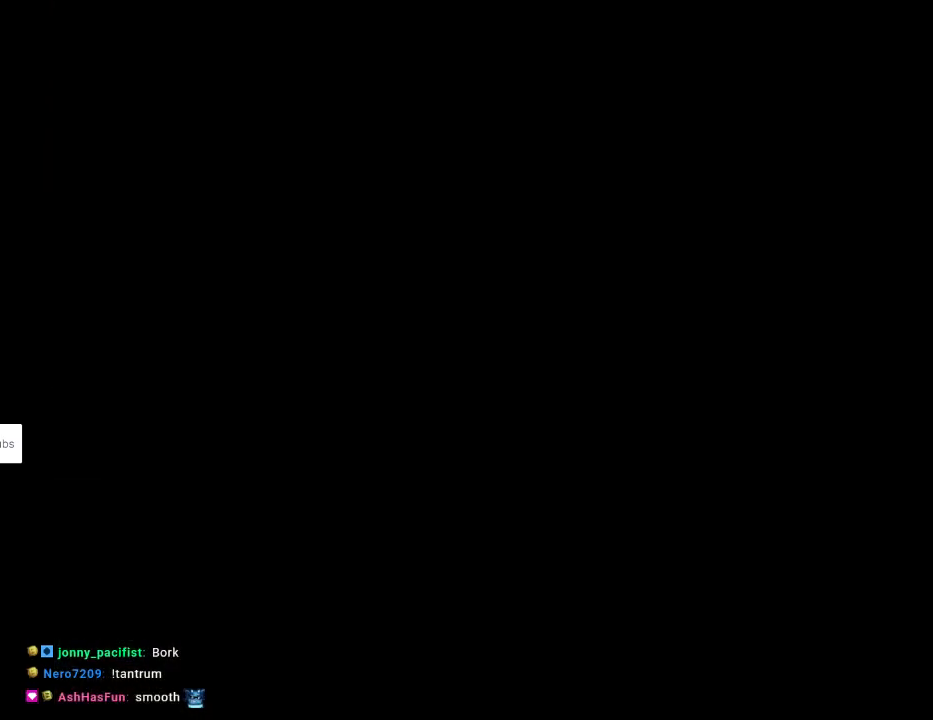
{"buttons": [], "events": []}
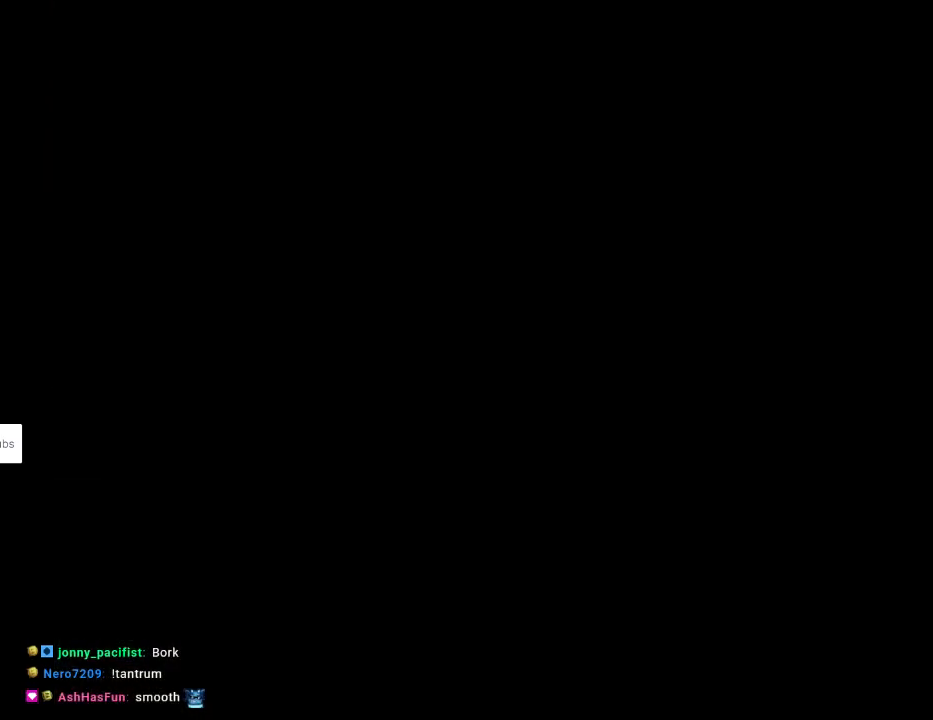
{"buttons": [], "events": []}
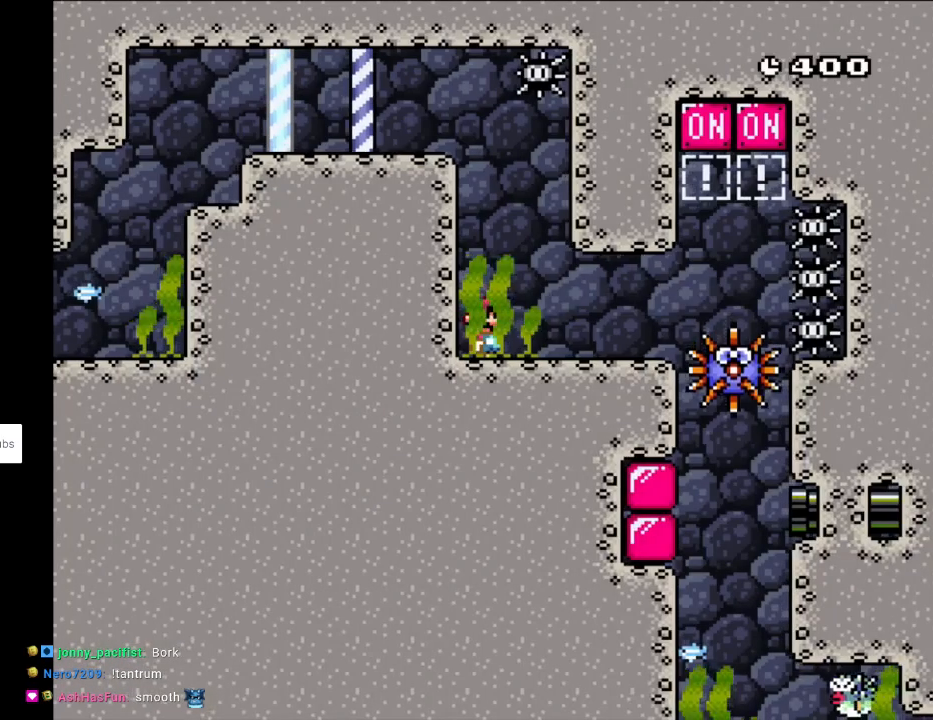
{"buttons": ["Y", "DPAD_RIGHT"], "events": [[50, "DPAD_RIGHT", "down"], [100, "Y", "down"]]}
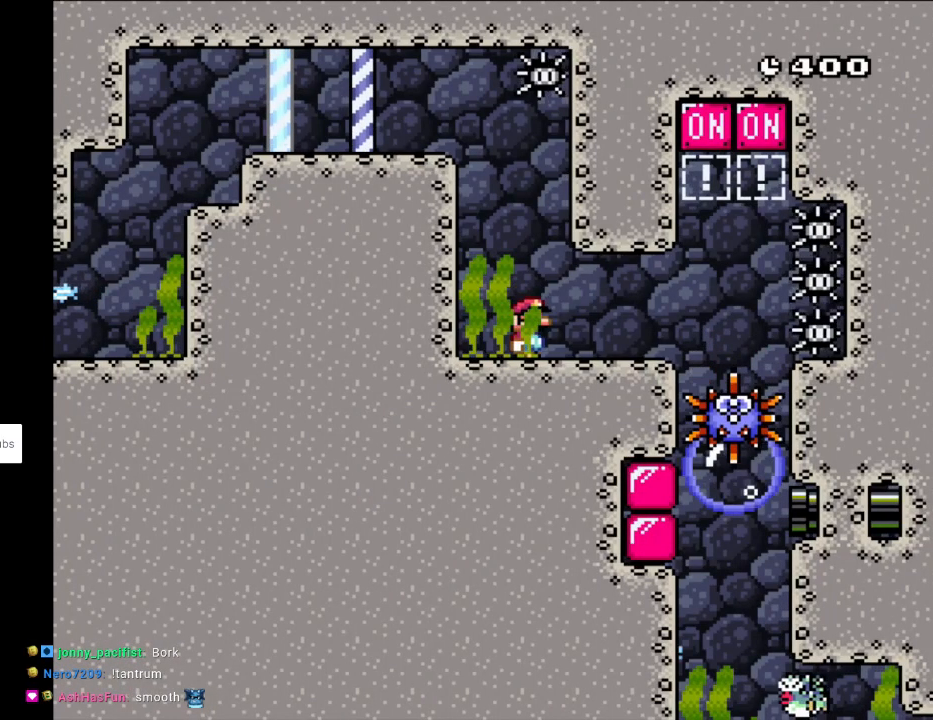
{"buttons": ["B", "Y", "DPAD_UP", "DPAD_RIGHT"], "events": [[417, "B", "down"], [417, "DPAD_UP", "down"]]}
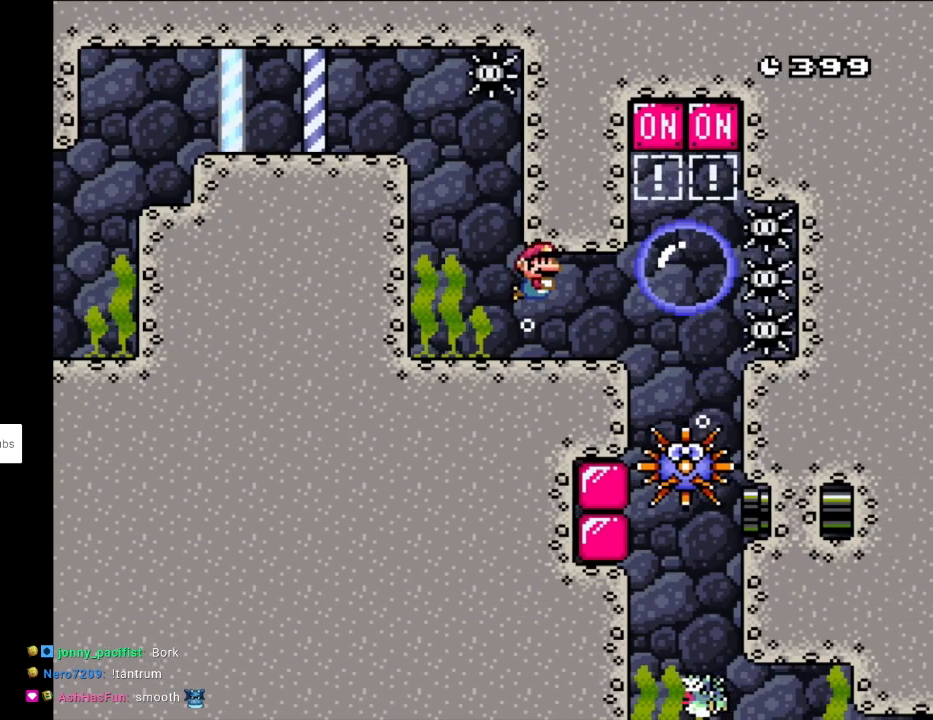
{"buttons": ["B", "DPAD_DOWN"], "events": [[33, "DPAD_UP", "up"], [50, "B", "up"], [183, "Y", "up"], [417, "DPAD_DOWN", "down"], [450, "B", "down"], [450, "DPAD_RIGHT", "up"]]}
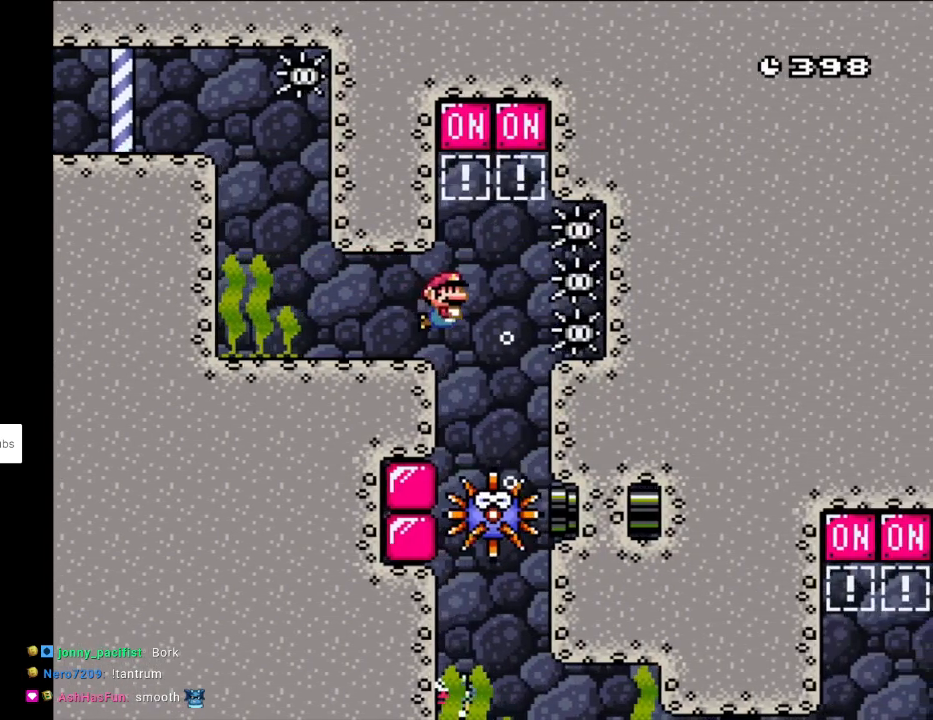
{"buttons": ["DPAD_DOWN"], "events": [[100, "B", "up"]]}
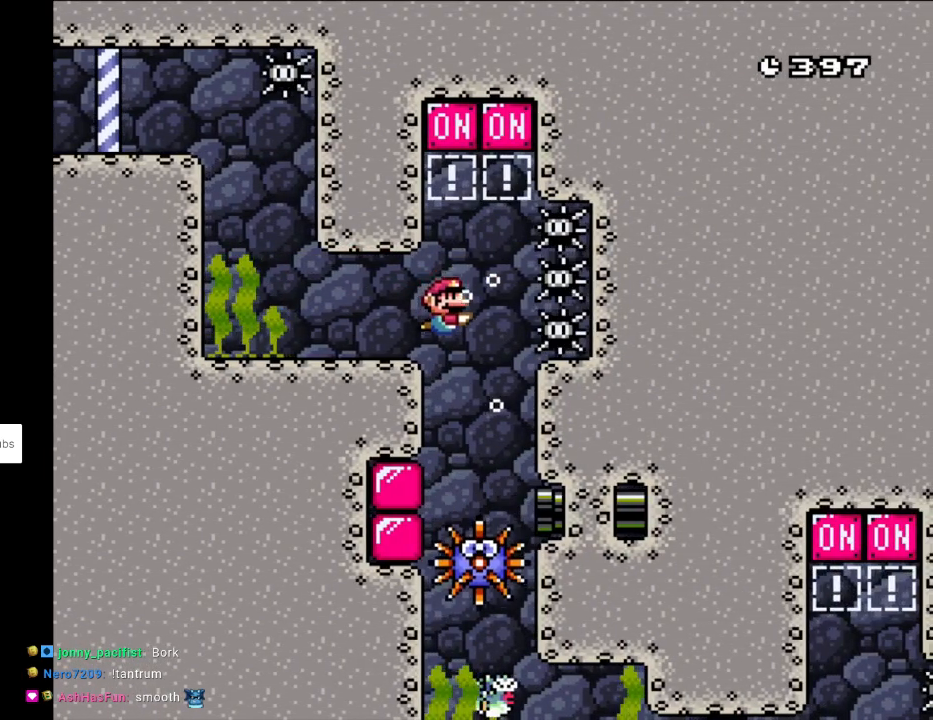
{"buttons": ["DPAD_DOWN"], "events": [[17, "B", "down"], [33, "DPAD_DOWN", "up"], [33, "DPAD_RIGHT", "down"], [117, "DPAD_DOWN", "down"], [150, "B", "up"], [183, "DPAD_RIGHT", "up"]]}
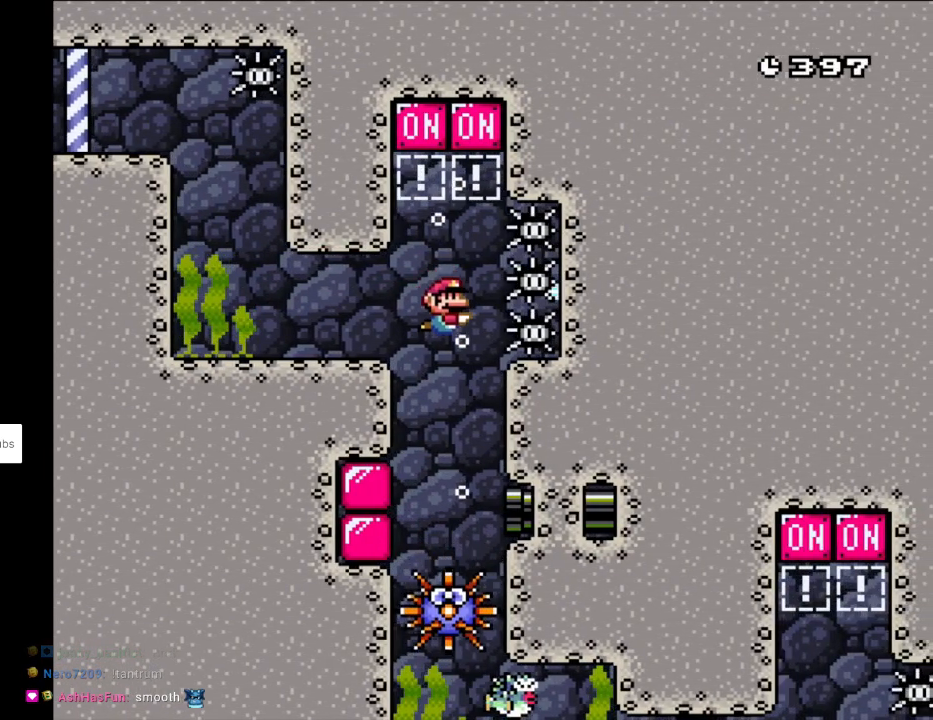
{"buttons": ["B", "DPAD_DOWN"], "events": [[283, "B", "down"], [400, "B", "up"], [500, "B", "down"]]}